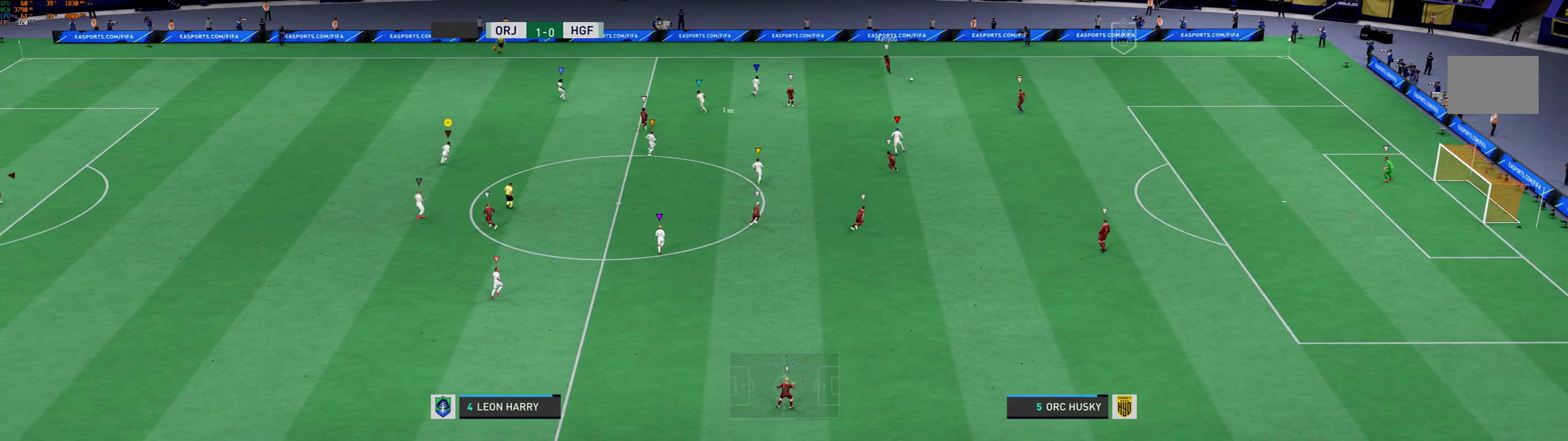
Gameplay with a controller (Xbox layout); each line is a JSON object with the inputs held at the frame after it (dt_ms = milliseconds from this image to that frame). "events" lists button and stick changes between this image and that frame as [ms after this image, input, new state], when the widget could be followed in between. Not read: L3 R3 right_stick.
{"dt_ms": 401, "buttons": ["L2"], "left_stick": "up-right", "events": [[267, "left_stick", "up-right"]]}
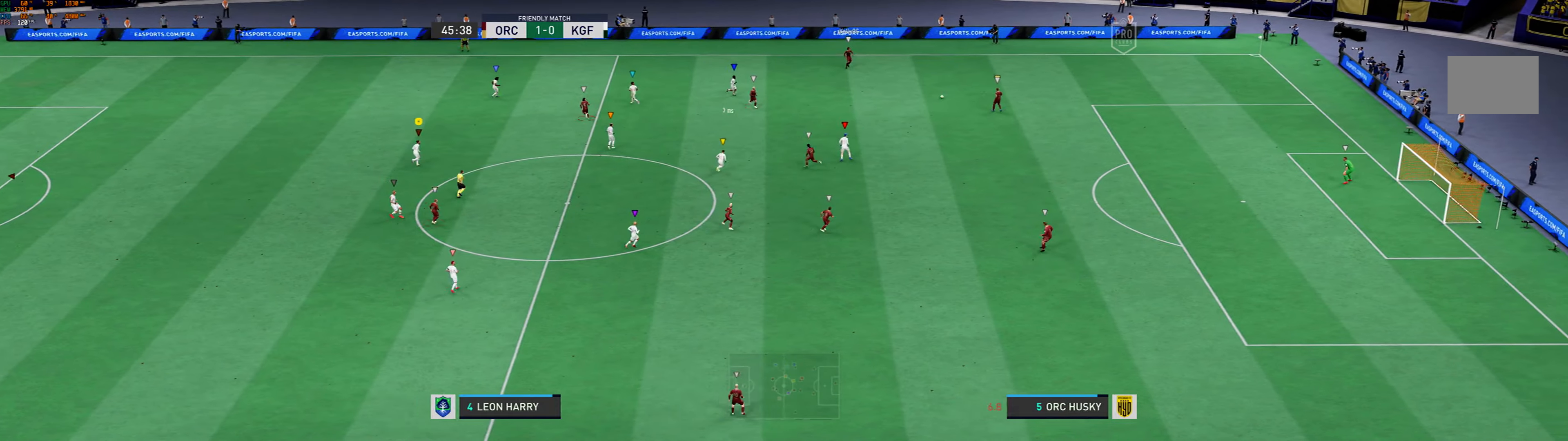
{"dt_ms": 500, "buttons": ["L2"], "left_stick": "up-right", "events": [[200, "R1", "down"], [400, "R1", "up"]]}
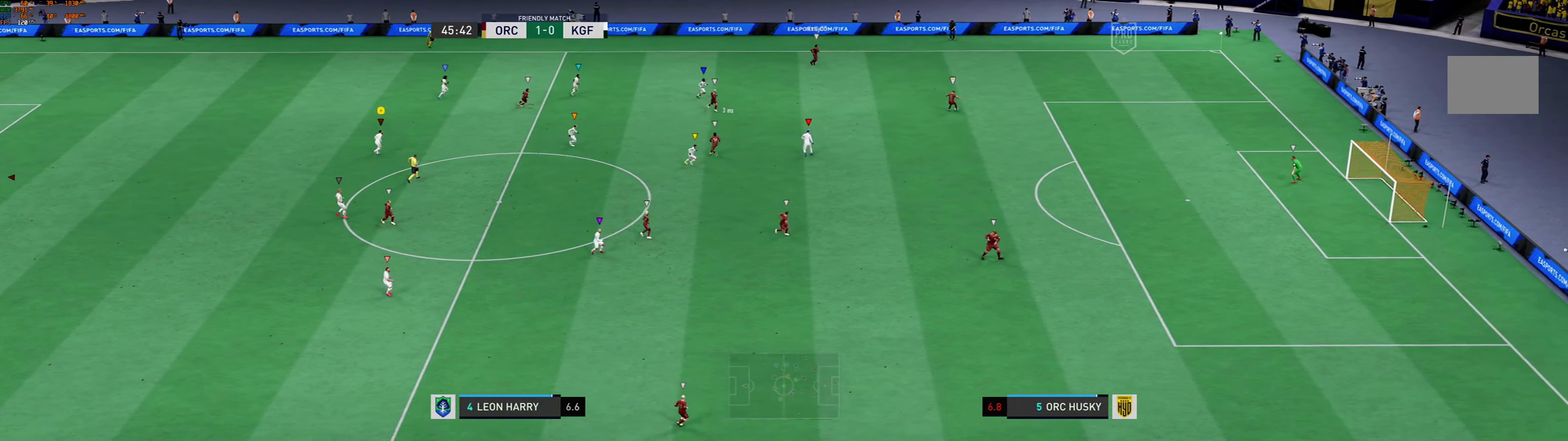
{"dt_ms": 501, "buttons": ["L2"], "left_stick": "right", "events": [[234, "left_stick", "right"]]}
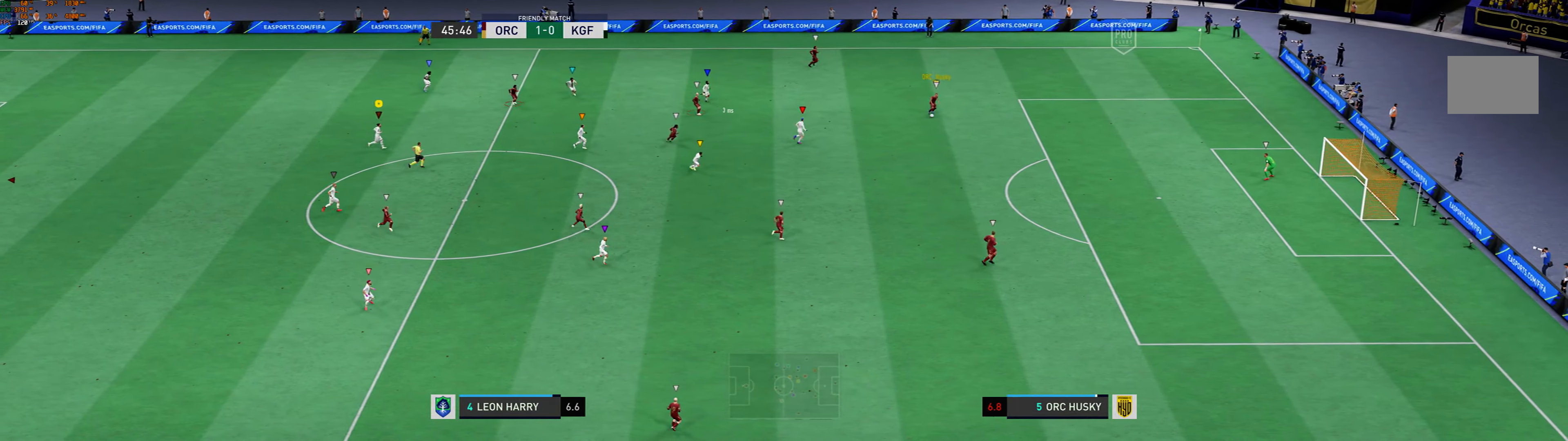
{"dt_ms": 501, "buttons": ["L2"], "left_stick": "right", "events": []}
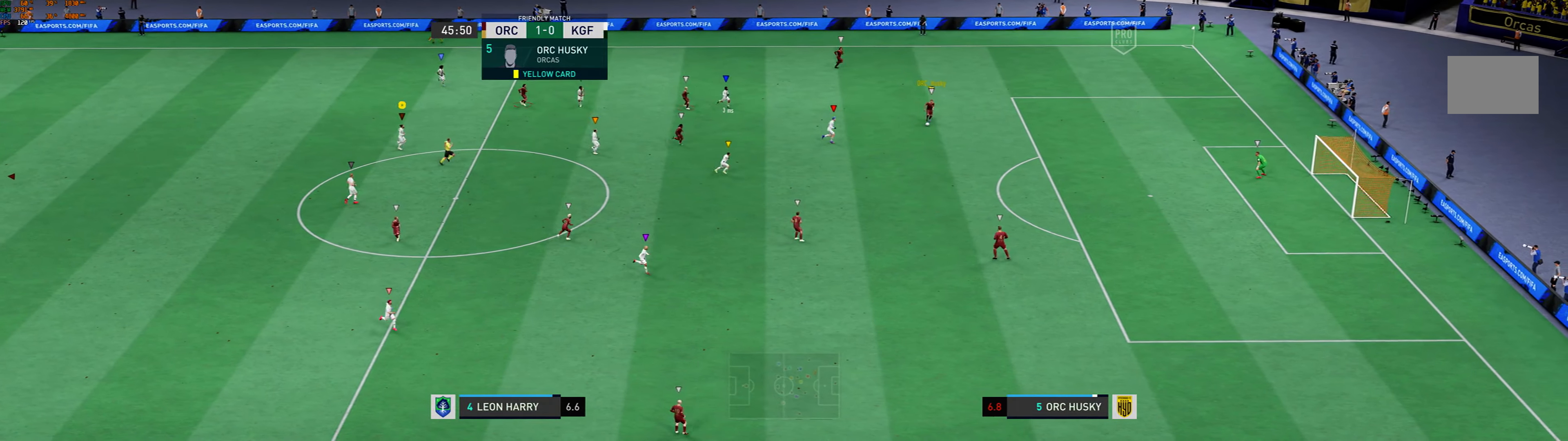
{"dt_ms": 501, "buttons": ["L2"], "left_stick": "right", "events": []}
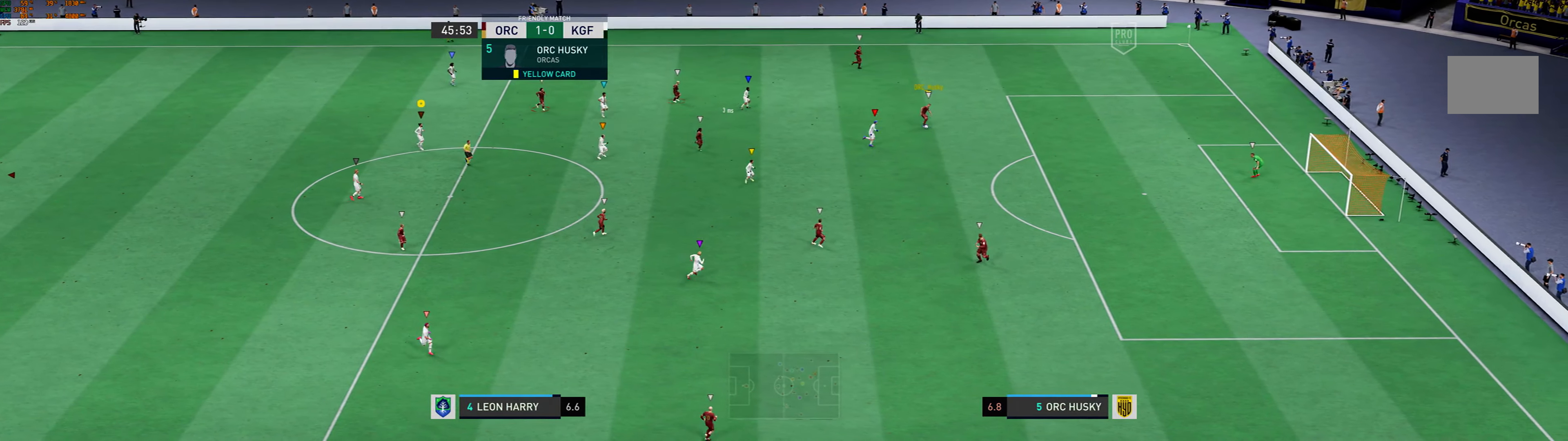
{"dt_ms": 501, "buttons": ["L2"], "left_stick": "down-right", "events": [[200, "left_stick", "down-right"]]}
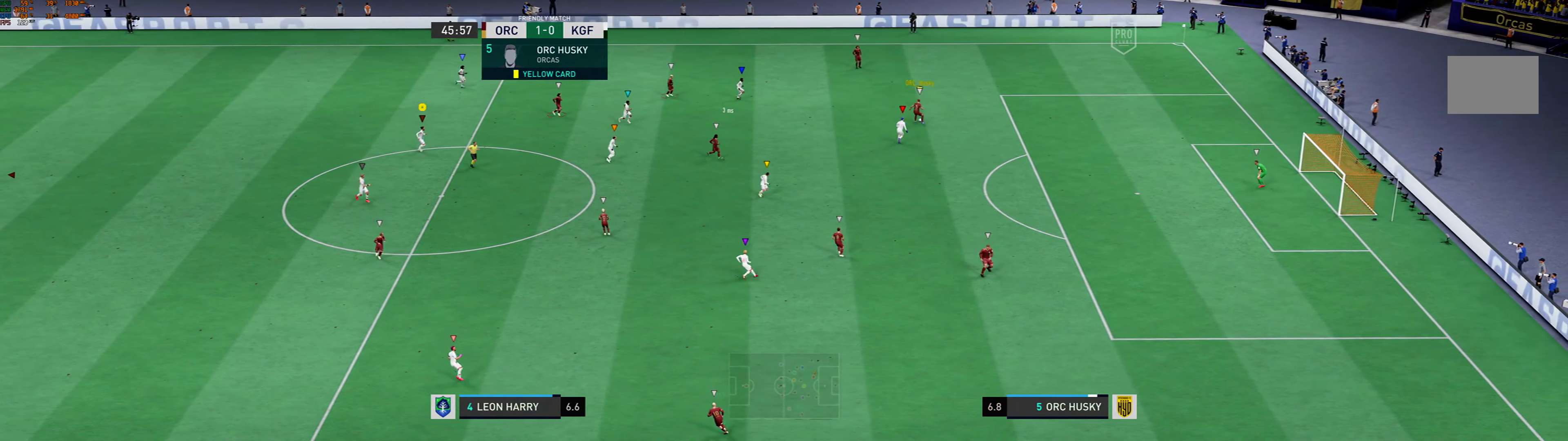
{"dt_ms": 500, "buttons": ["L2"], "left_stick": "up-right", "events": [[233, "left_stick", "right"], [434, "left_stick", "up-right"]]}
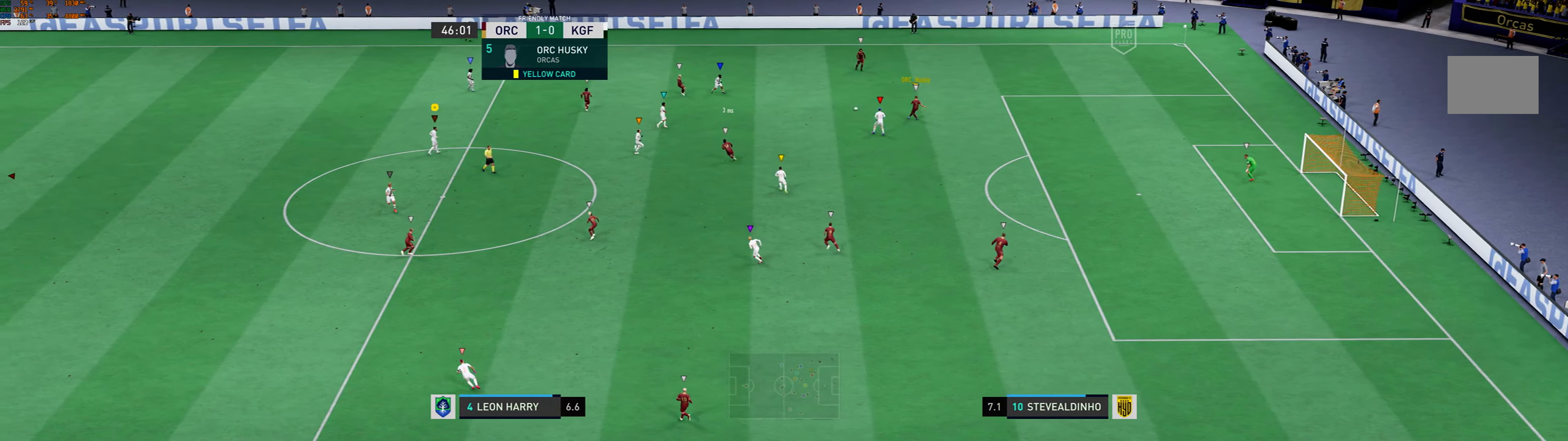
{"dt_ms": 501, "buttons": ["L2"], "left_stick": "up-right", "events": []}
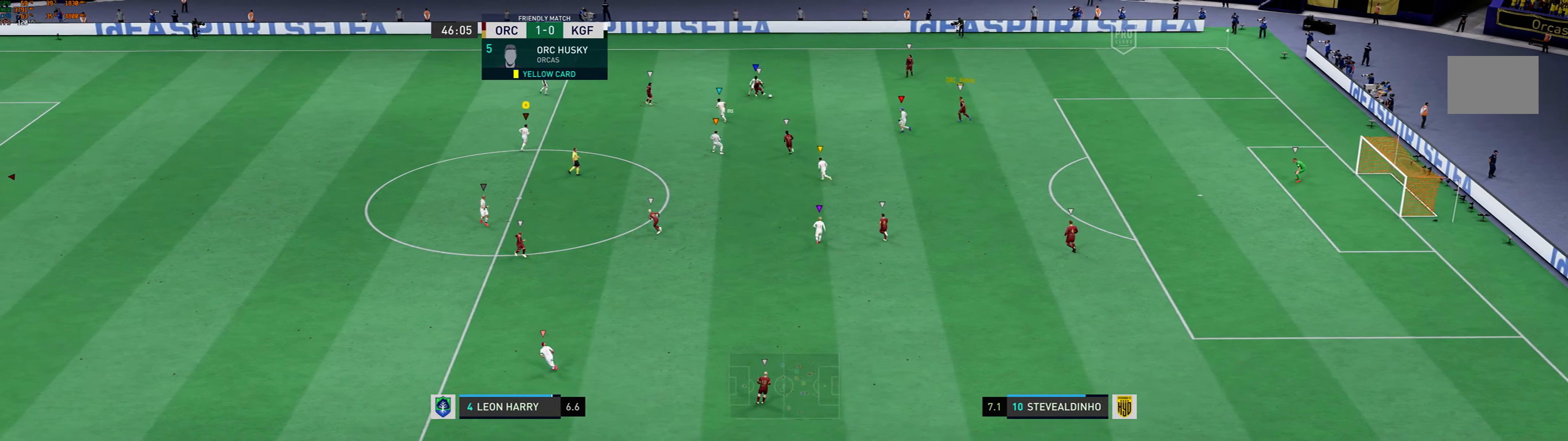
{"dt_ms": 501, "buttons": ["L2"], "left_stick": "up", "events": [[301, "left_stick", "up"]]}
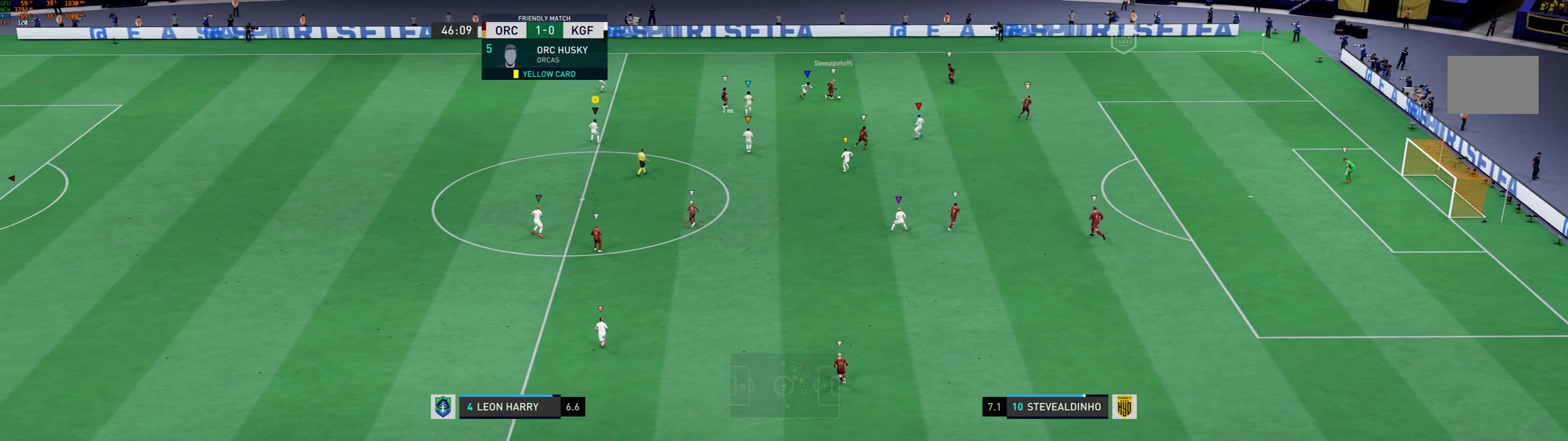
{"dt_ms": 501, "buttons": ["L2"], "left_stick": "right", "events": [[234, "left_stick", "center"], [334, "left_stick", "right"]]}